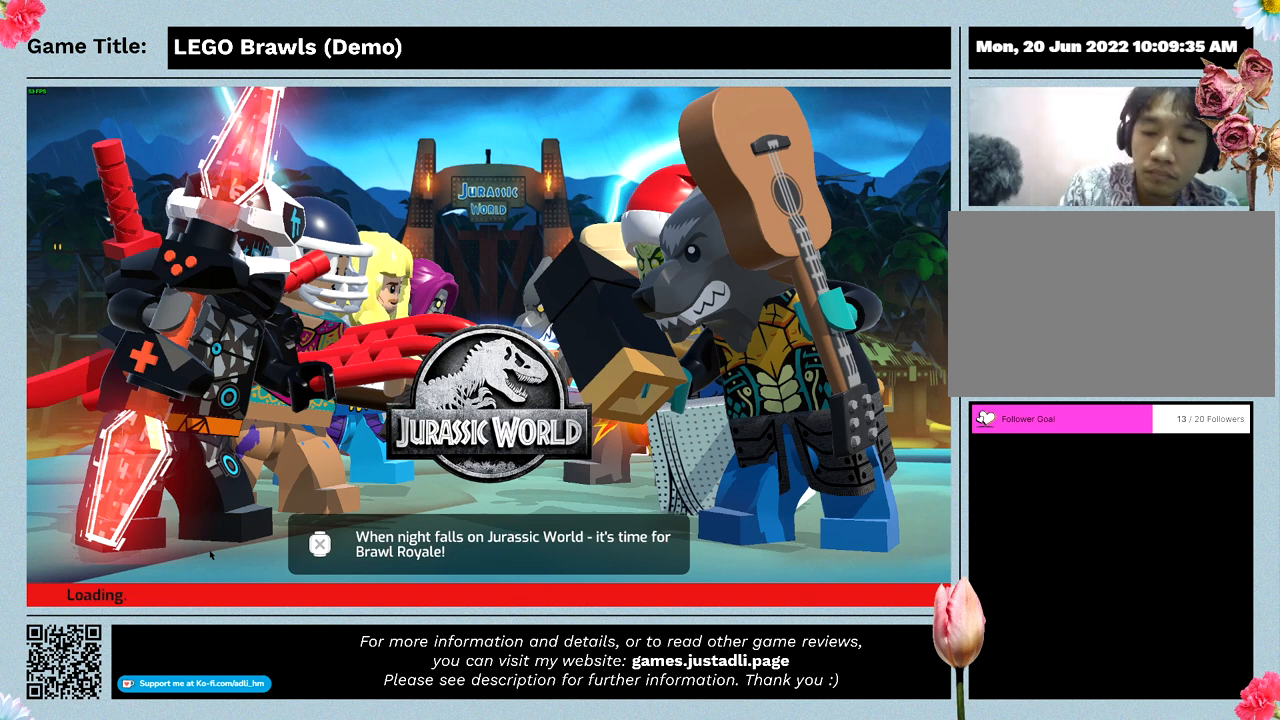
Gameplay with keyboard and mouse; each line is a JSON object with the keys and mouse buttons held at the frame after it. "events" lists presses ("down") and releases ("up") of "0", "1", "2", "3", "4", "5", "6", "7", "8", "9", "a", "alt", "b", "c", "caps_lock", "ctrl", "d", "down", "e", "escape", "f", "f1", "f2", "f3", "f4", "g", "h", "i", "j", "k", "l", "left", "m", "n", "o", "p", "q", "r", "return", "right", "s", "shift", "space", "t", "tab", "tilde", "u", "up", "v", "w", "x", "y", "z", "mouse_left", "mouse_wheel" and "mouse_right" between this image and that frame as [ms after this image, input, new state], when the widget could be followed in between. "mouse_left", "mouse_wheel", "mouse_right" = the "left", "wheel", "right" buttons of the "mouse" list. No other keys are recorded. "wheel" means that the mouse wheel is clicked or scrolled. Mouse movement is not recorded.
{"keys": ["alt"], "mouse": [], "events": [[67, "alt", "down"]]}
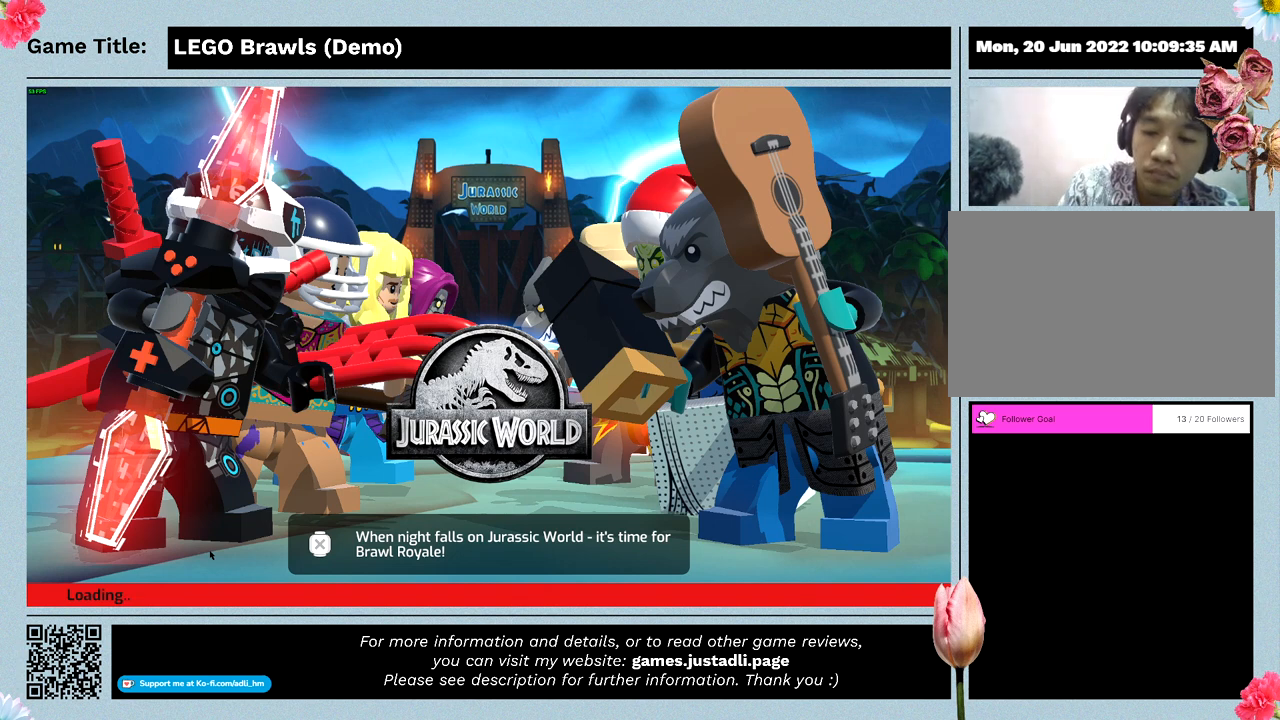
{"keys": ["alt"], "mouse": [], "events": []}
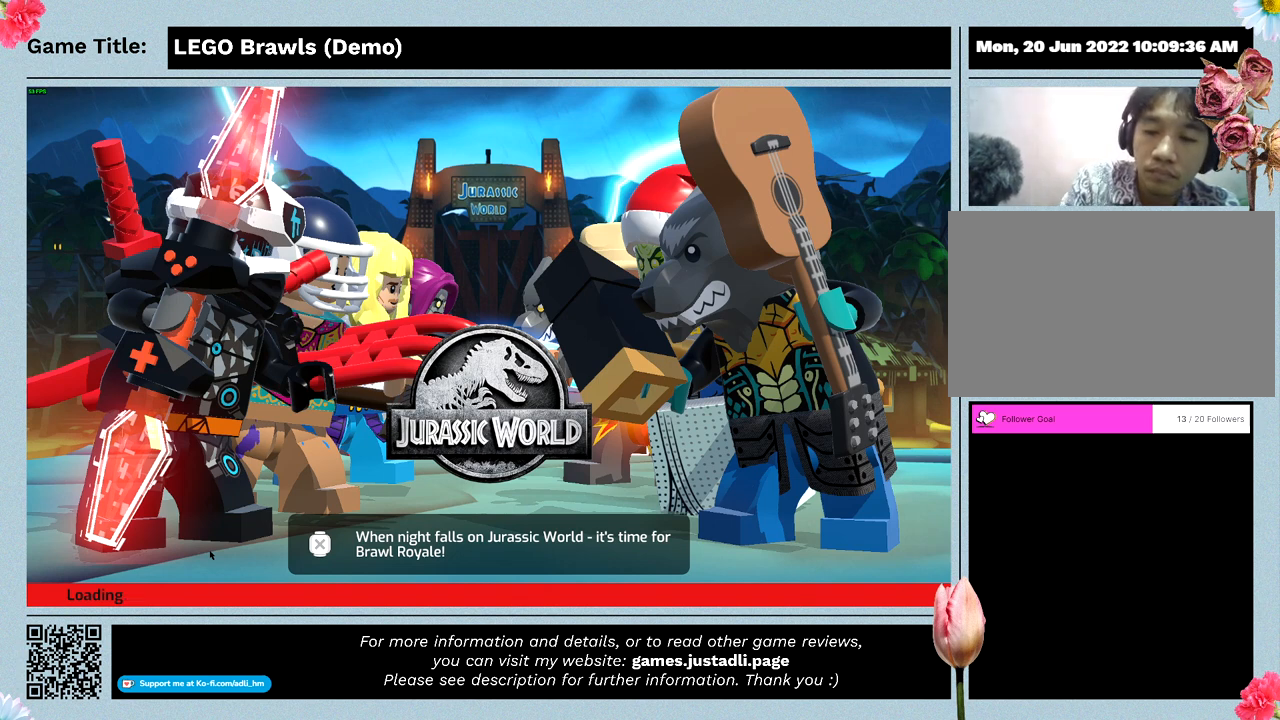
{"keys": ["alt", "f4"], "mouse": [], "events": [[100, "f4", "down"]]}
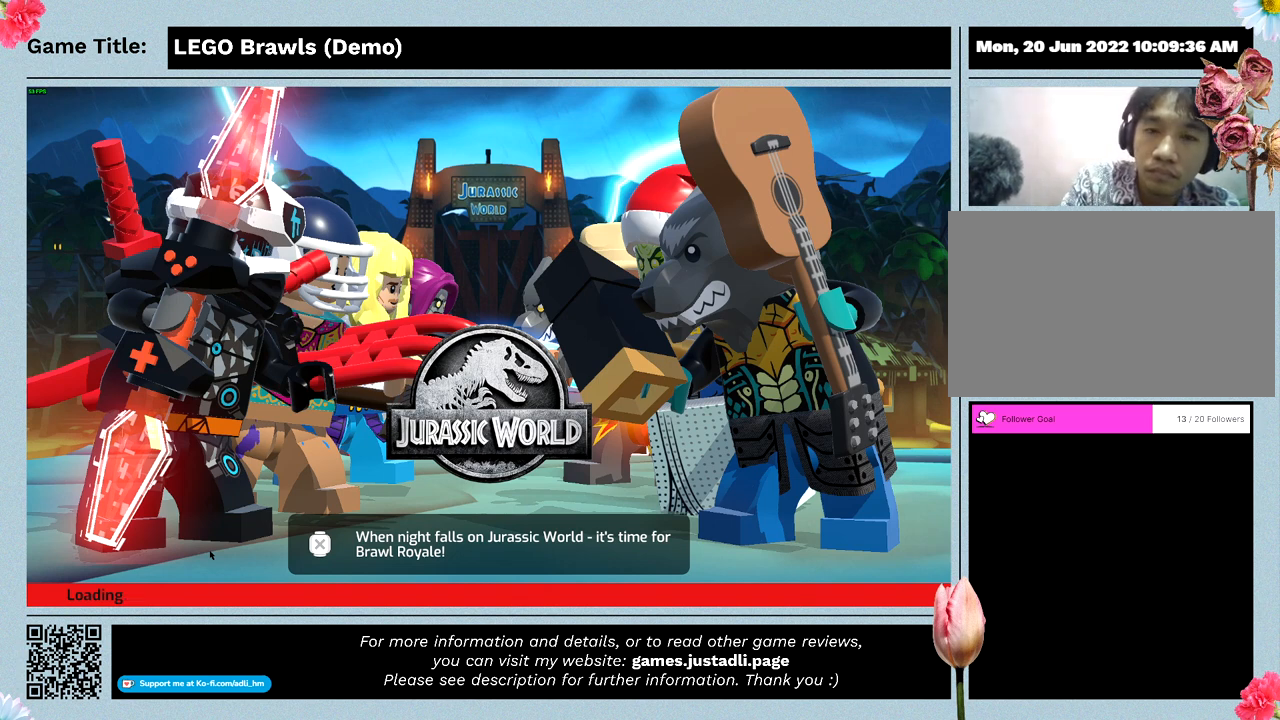
{"keys": ["alt"], "mouse": [], "events": [[67, "f4", "up"]]}
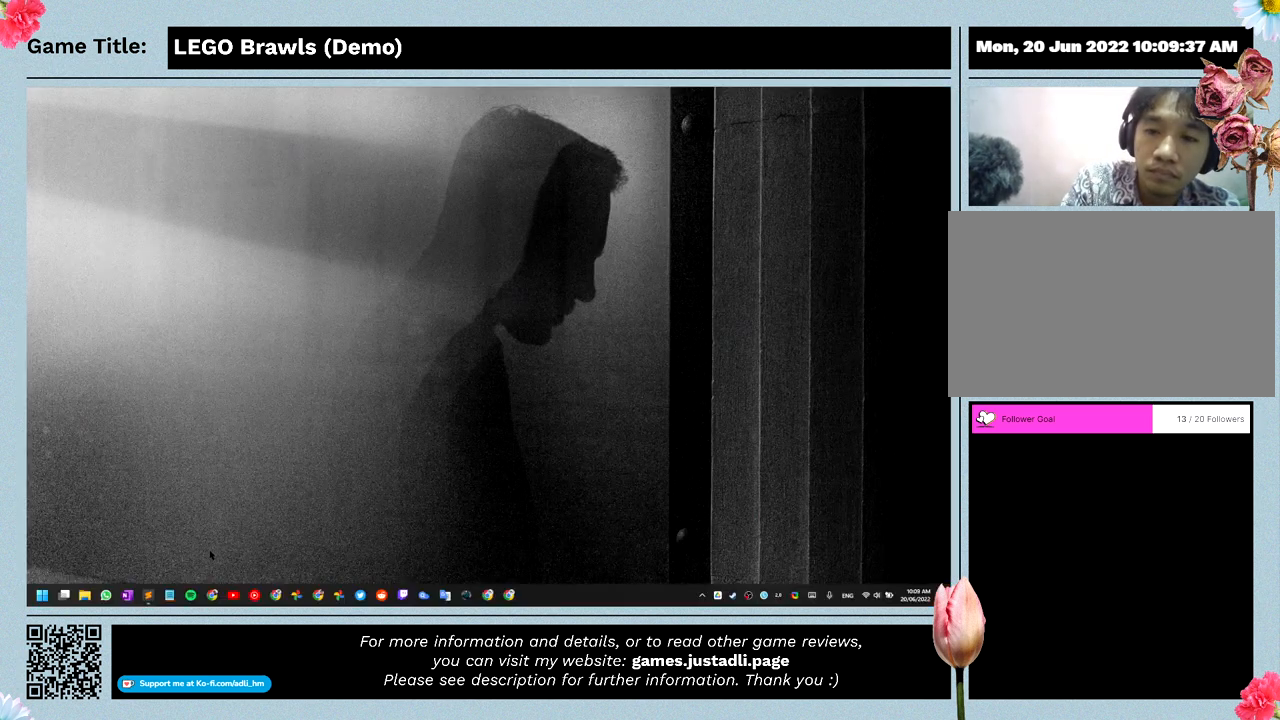
{"keys": ["alt"], "mouse": [], "events": []}
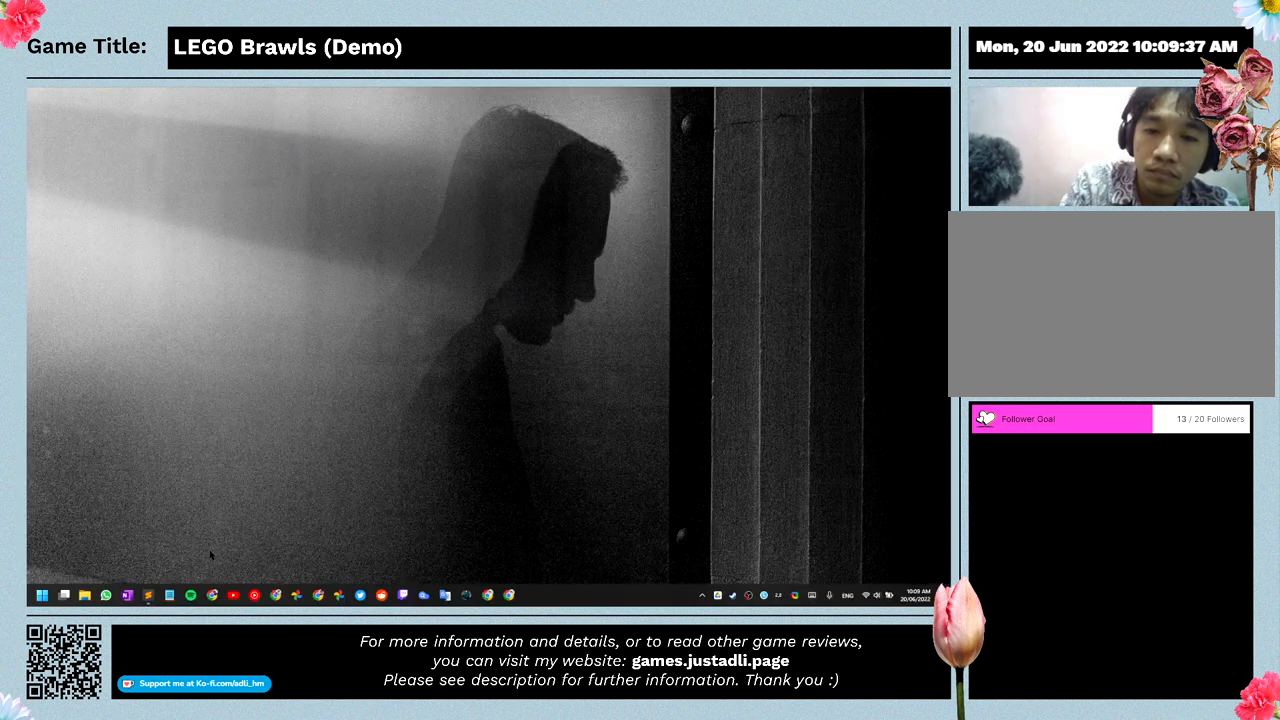
{"keys": [], "mouse": [], "events": [[67, "alt", "up"]]}
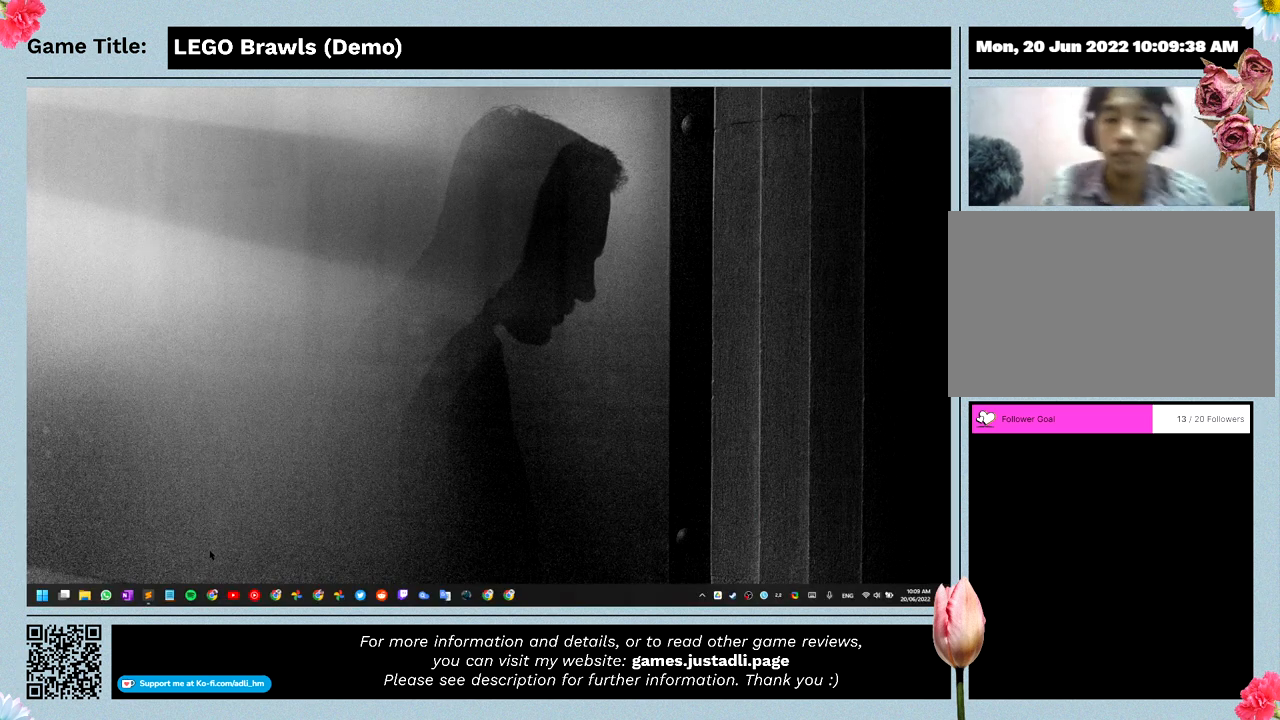
{"keys": [], "mouse": [], "events": []}
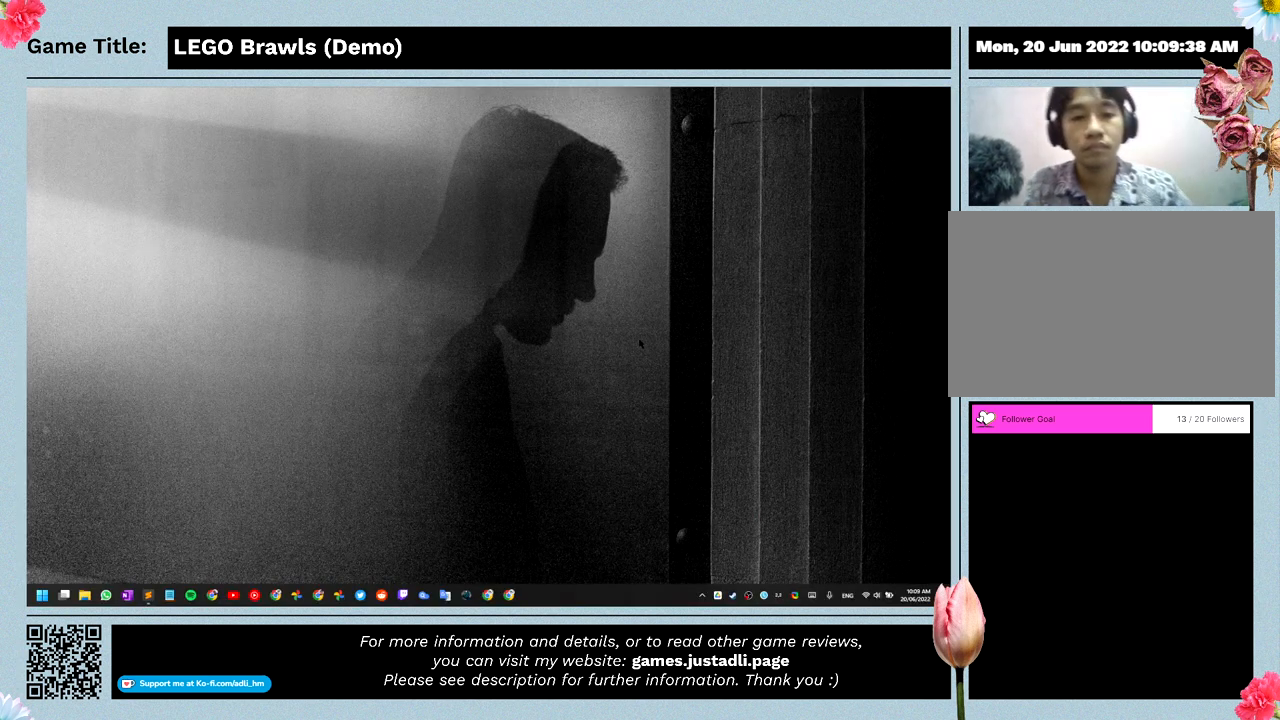
{"keys": [], "mouse": [], "events": []}
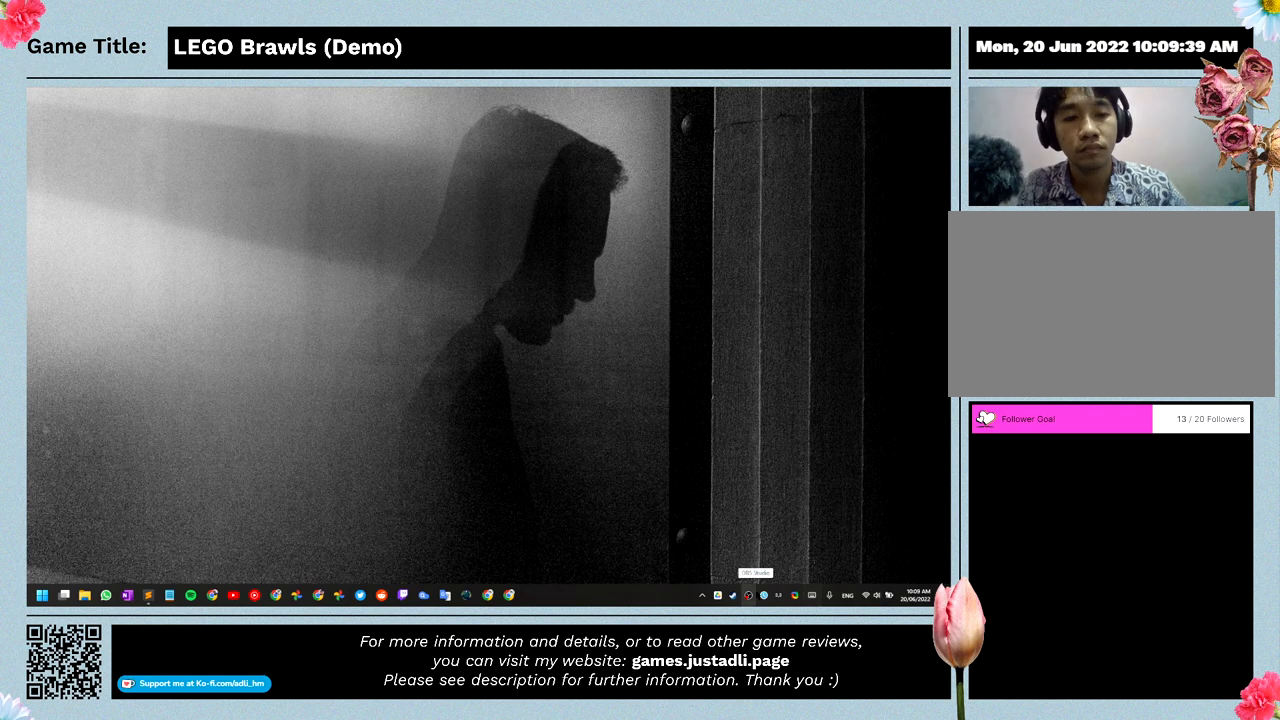
{"keys": [], "mouse": ["left"], "events": [[433, "mouse_left", "down"]]}
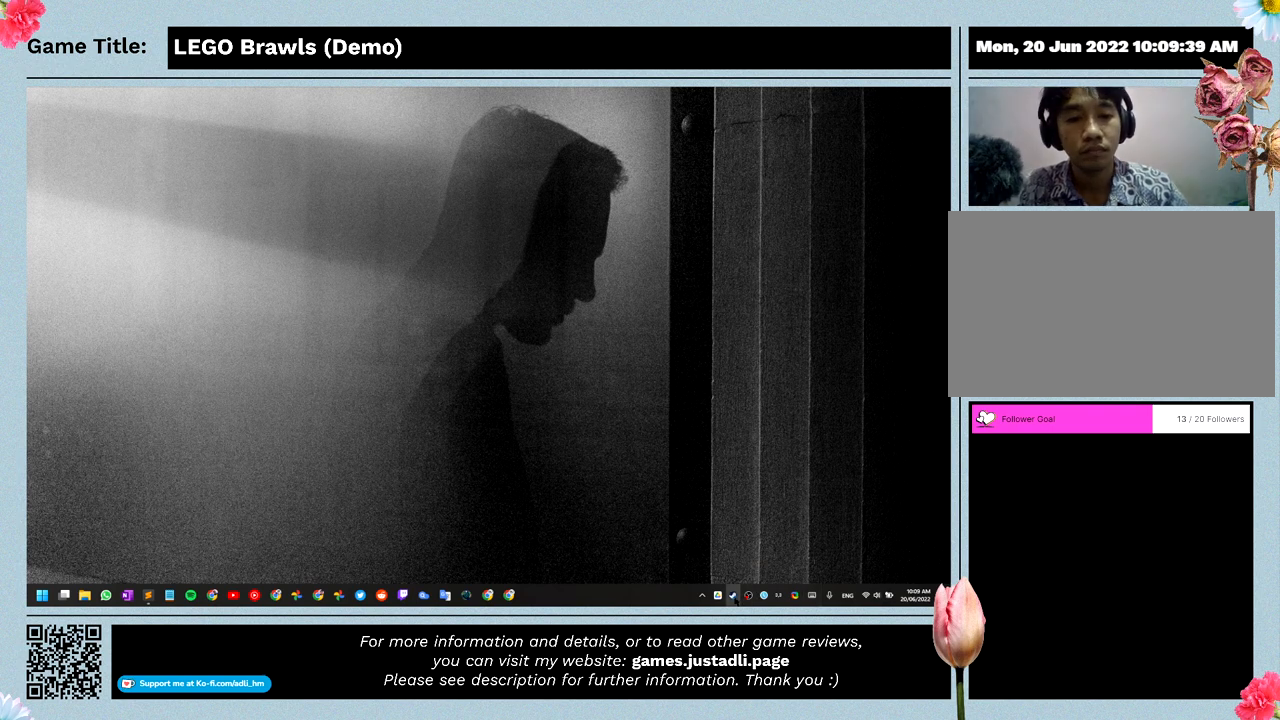
{"keys": [], "mouse": [], "events": [[367, "mouse_left", "up"]]}